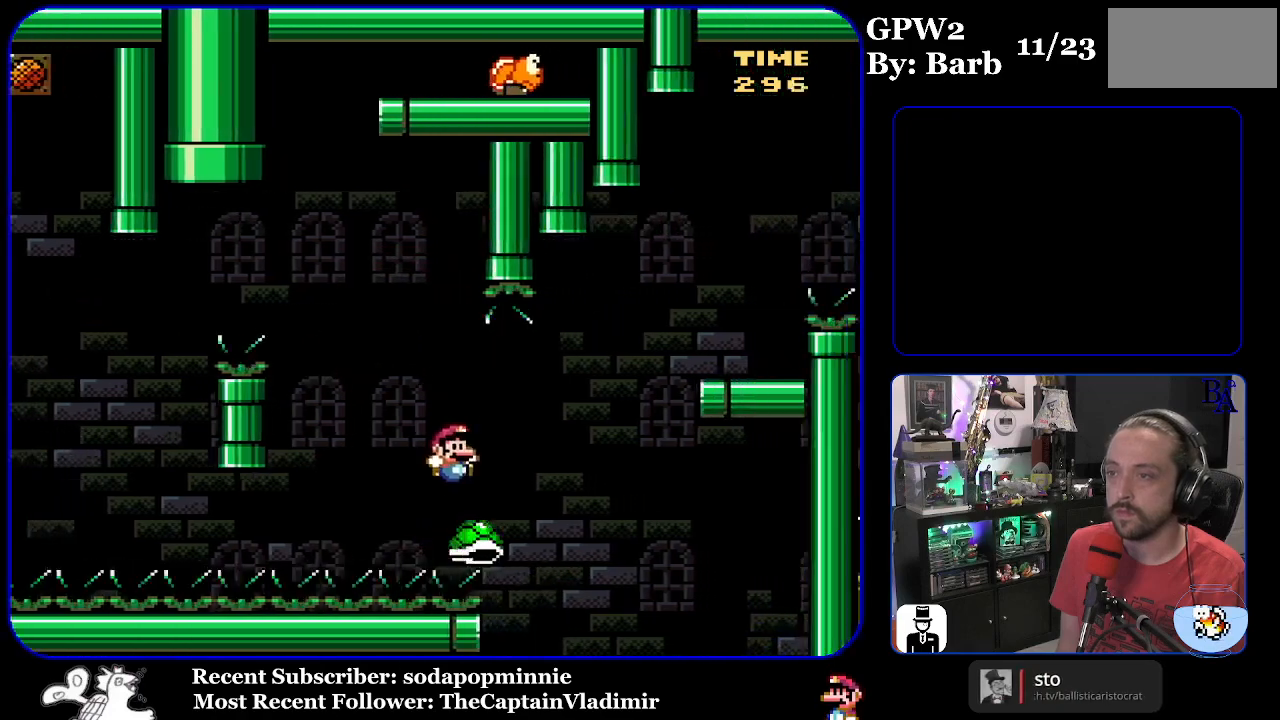
Gameplay with a controller (Nintendo layout); each line is a JSON object with the inputs held at the frame after it. "events" lists button and stick changes between this image and that frame as [ms after this image, input, new state], when the widget could be followed in between. Not read: L3 R3.
{"buttons": ["B", "Y", "DPAD_RIGHT"], "events": []}
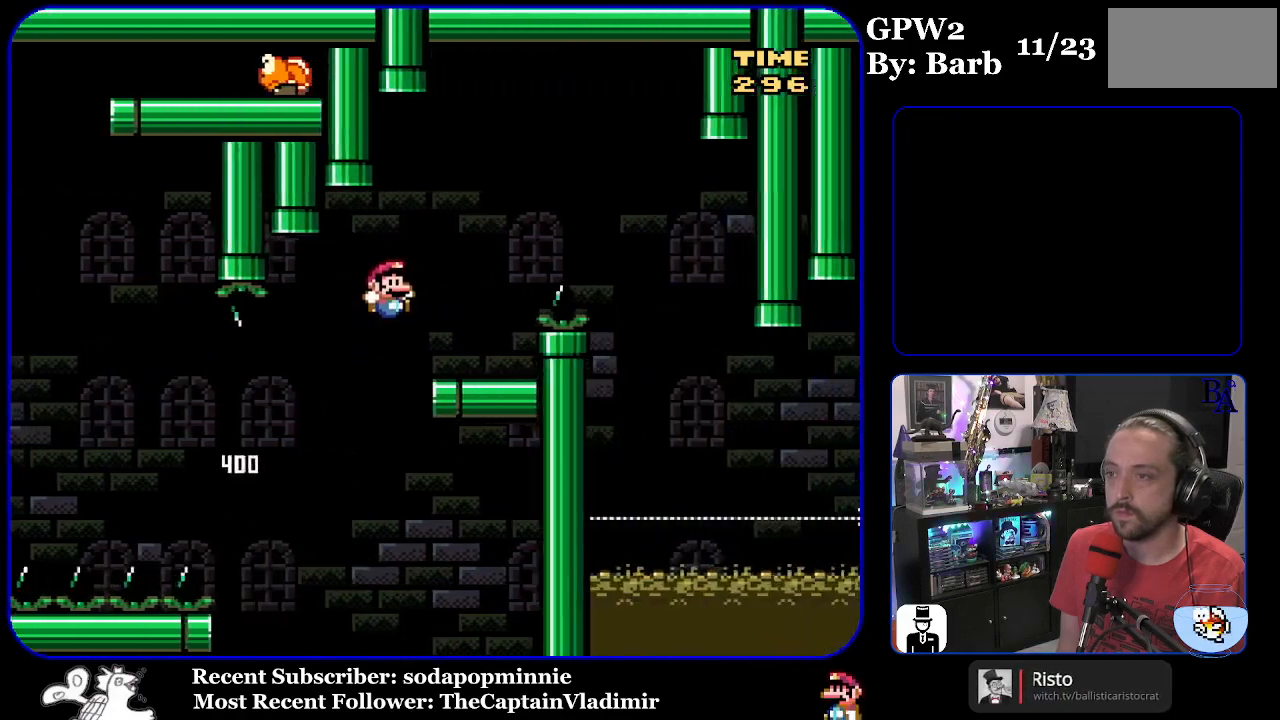
{"buttons": ["A", "X", "DPAD_RIGHT"], "events": [[33, "DPAD_RIGHT", "up"], [83, "DPAD_LEFT", "down"], [217, "DPAD_LEFT", "up"], [250, "B", "up"], [300, "Y", "up"], [367, "DPAD_RIGHT", "down"], [433, "A", "down"], [433, "X", "down"]]}
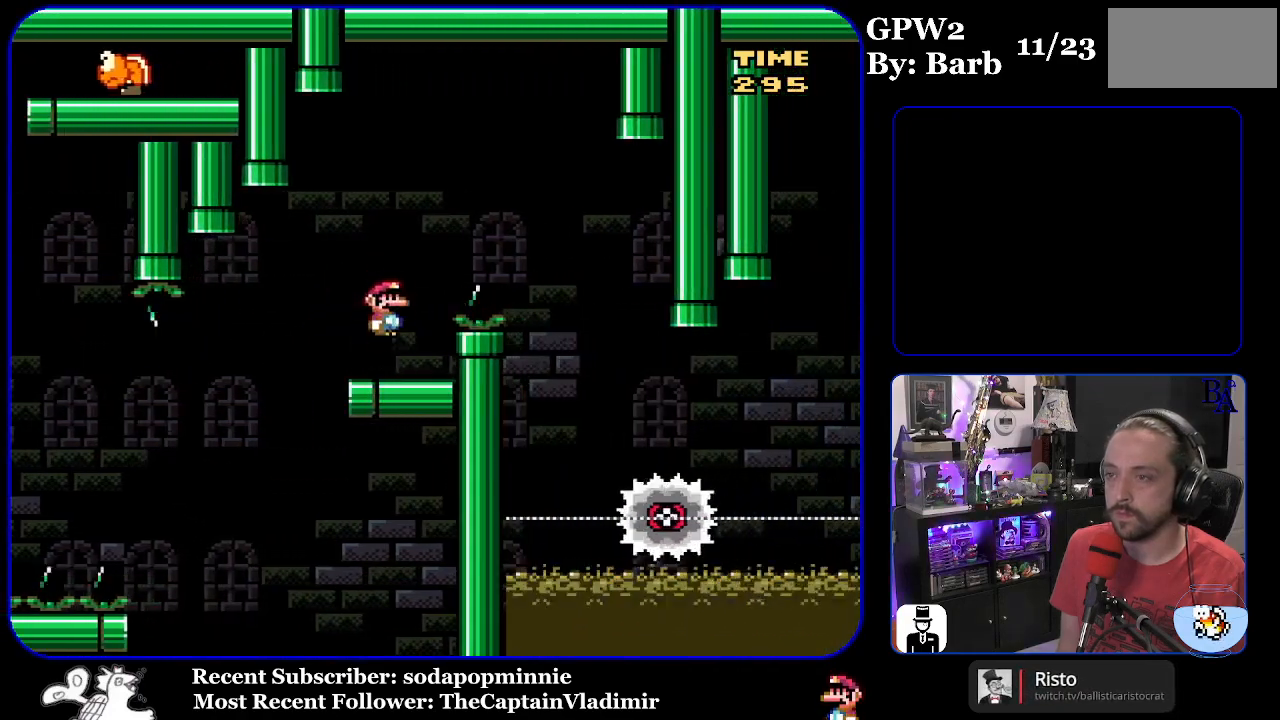
{"buttons": ["A", "X", "DPAD_LEFT"], "events": [[450, "DPAD_RIGHT", "up"], [500, "DPAD_LEFT", "down"]]}
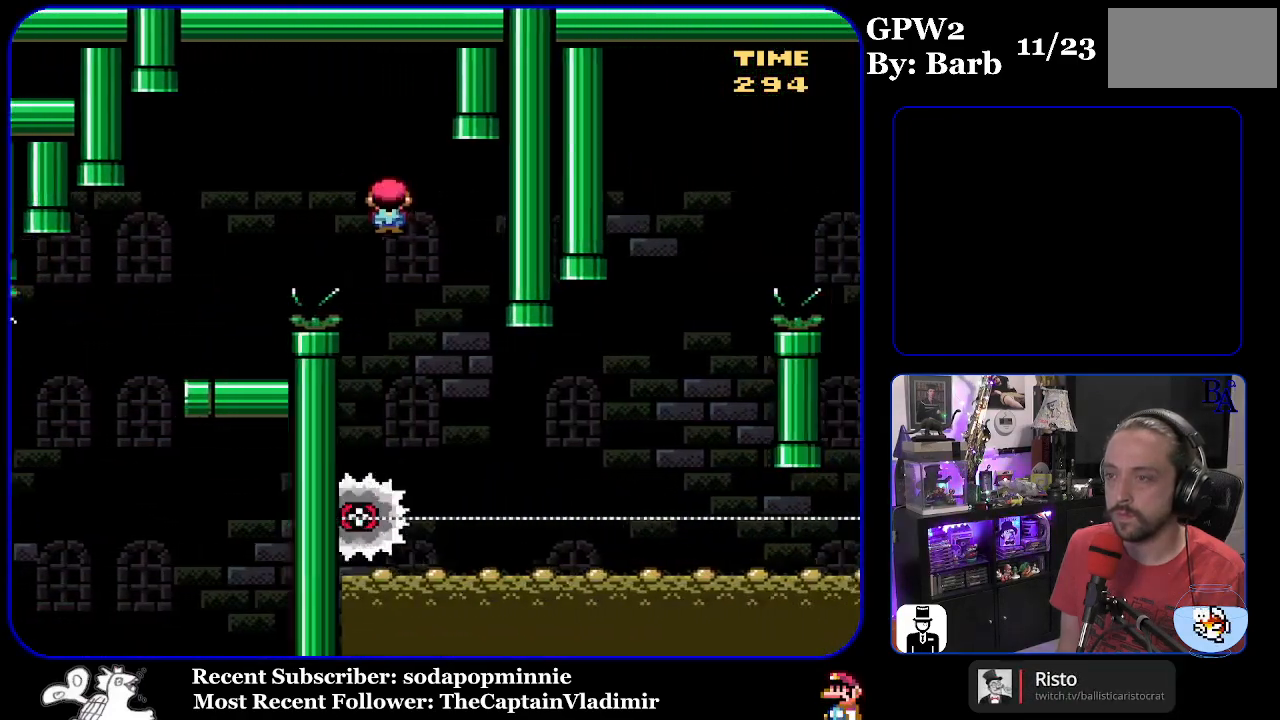
{"buttons": ["X", "DPAD_RIGHT"], "events": [[100, "A", "up"], [100, "DPAD_LEFT", "up"], [183, "DPAD_RIGHT", "down"]]}
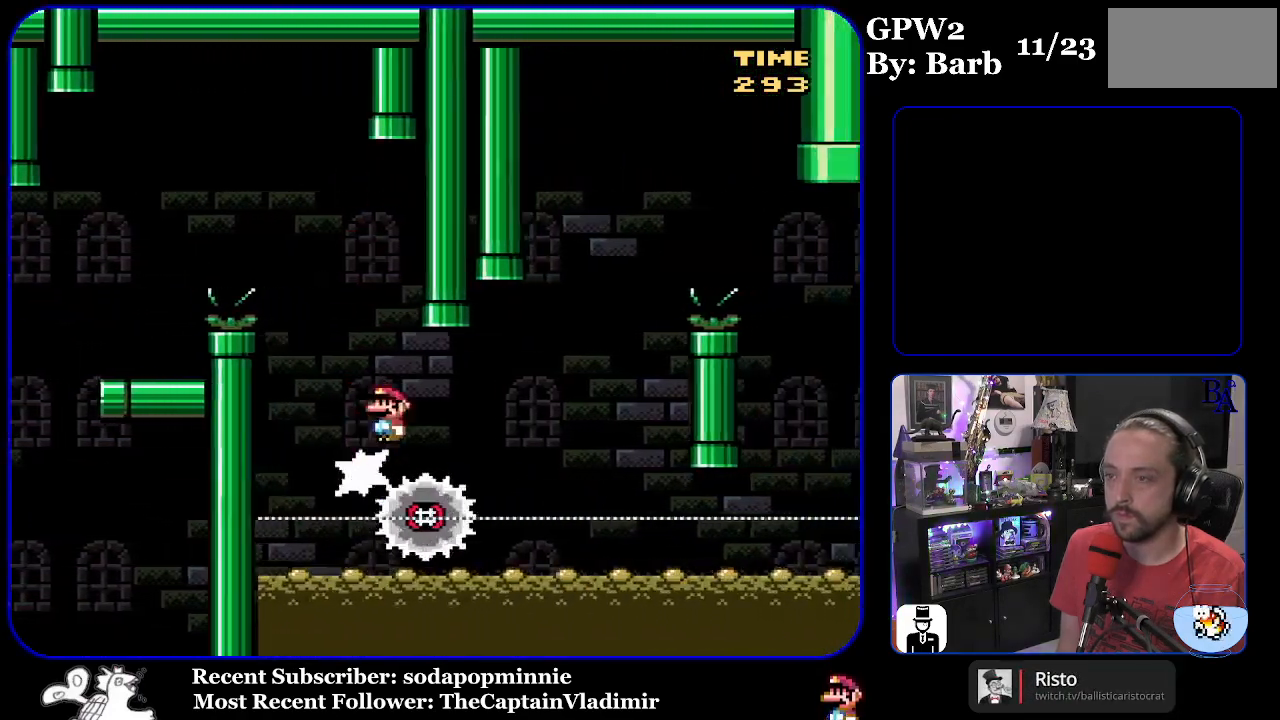
{"buttons": ["A", "X", "DPAD_RIGHT"], "events": [[350, "DPAD_RIGHT", "up"], [367, "DPAD_LEFT", "down"], [383, "A", "down"], [467, "DPAD_LEFT", "up"], [500, "DPAD_RIGHT", "down"]]}
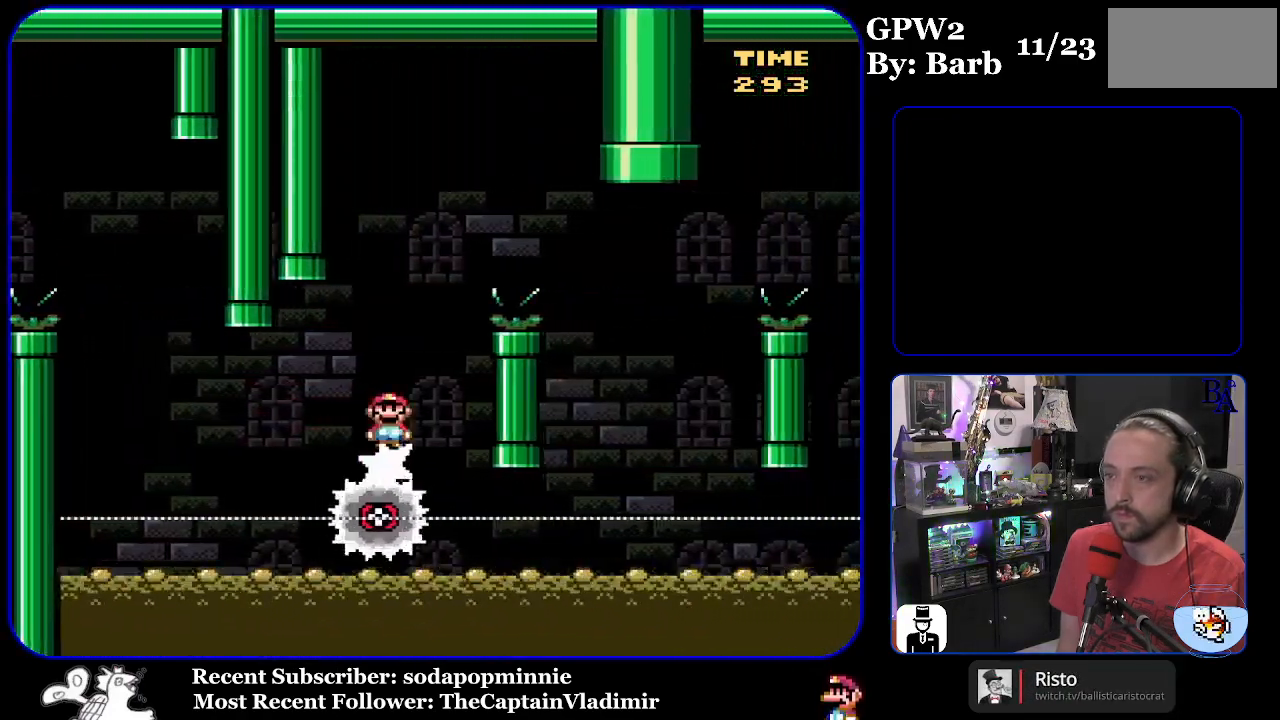
{"buttons": ["X", "DPAD_RIGHT"], "events": [[367, "A", "up"]]}
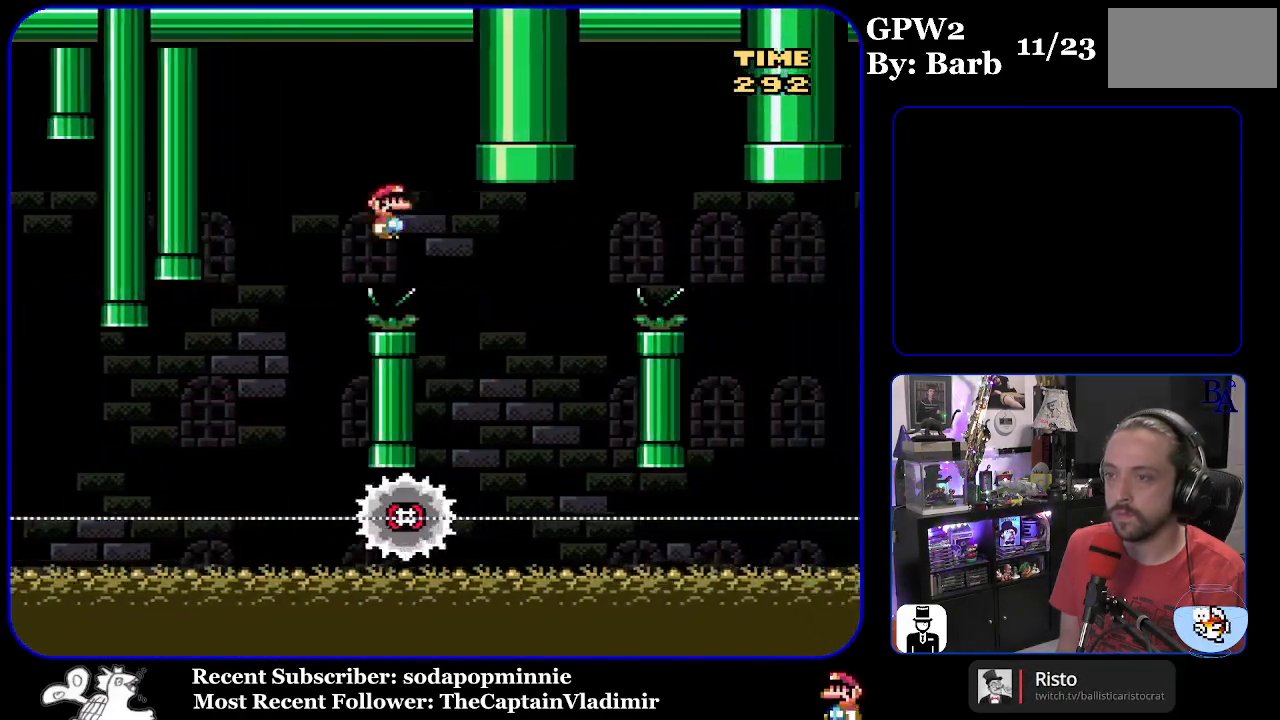
{"buttons": ["A", "X", "DPAD_RIGHT"], "events": [[200, "A", "down"], [200, "DPAD_RIGHT", "up"], [233, "DPAD_LEFT", "down"], [367, "DPAD_LEFT", "up"], [417, "DPAD_RIGHT", "down"]]}
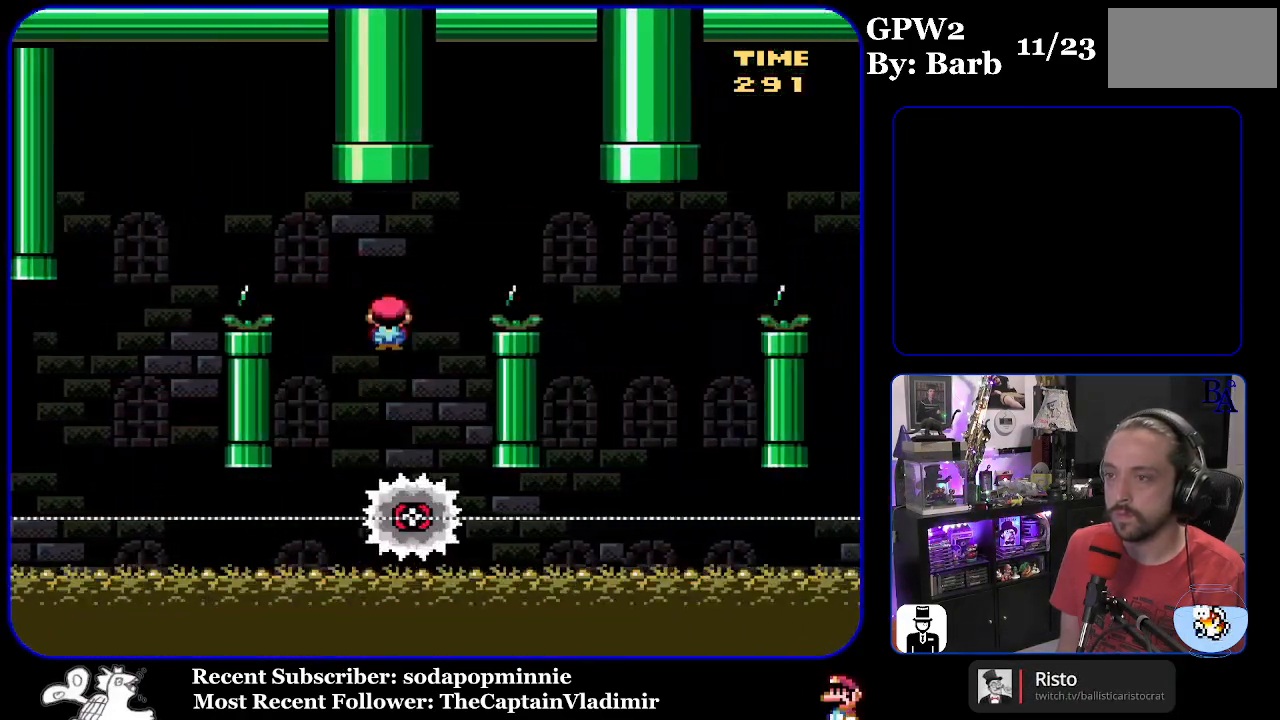
{"buttons": ["X", "DPAD_RIGHT"], "events": [[383, "A", "up"]]}
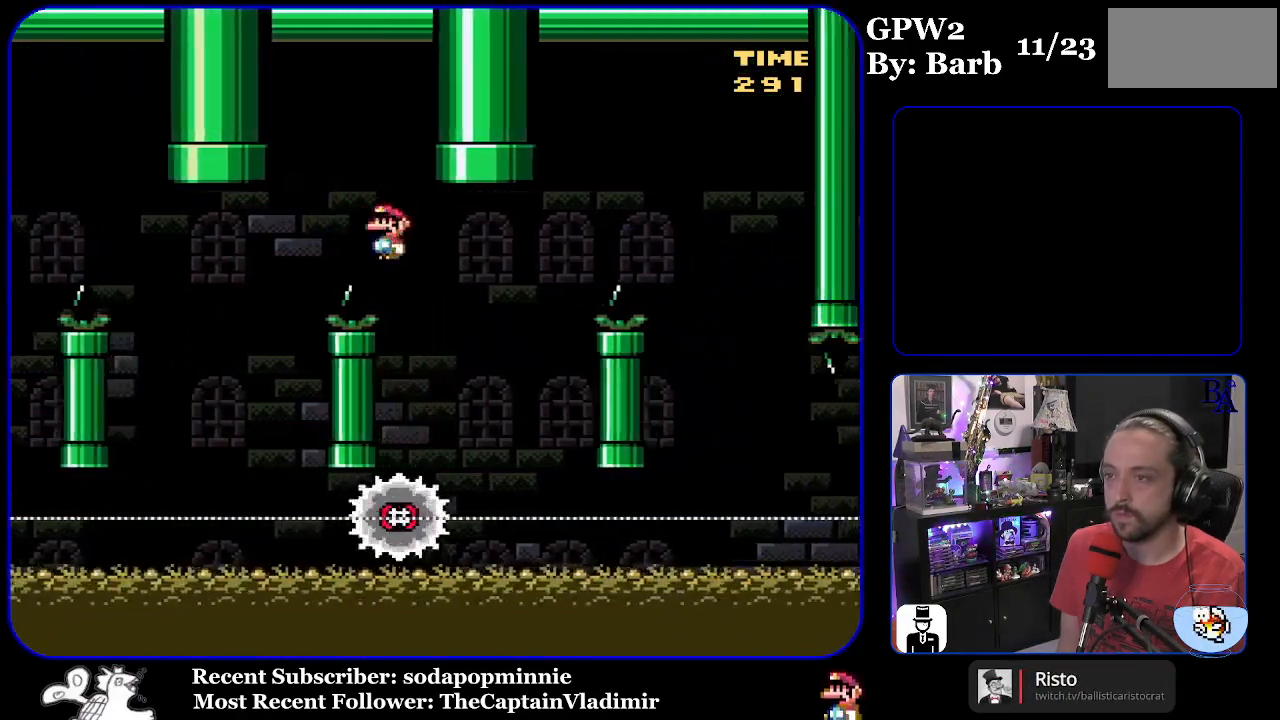
{"buttons": ["A", "X", "DPAD_RIGHT"], "events": [[100, "A", "down"], [100, "DPAD_RIGHT", "up"], [117, "DPAD_LEFT", "down"], [250, "DPAD_LEFT", "up"], [300, "DPAD_RIGHT", "down"]]}
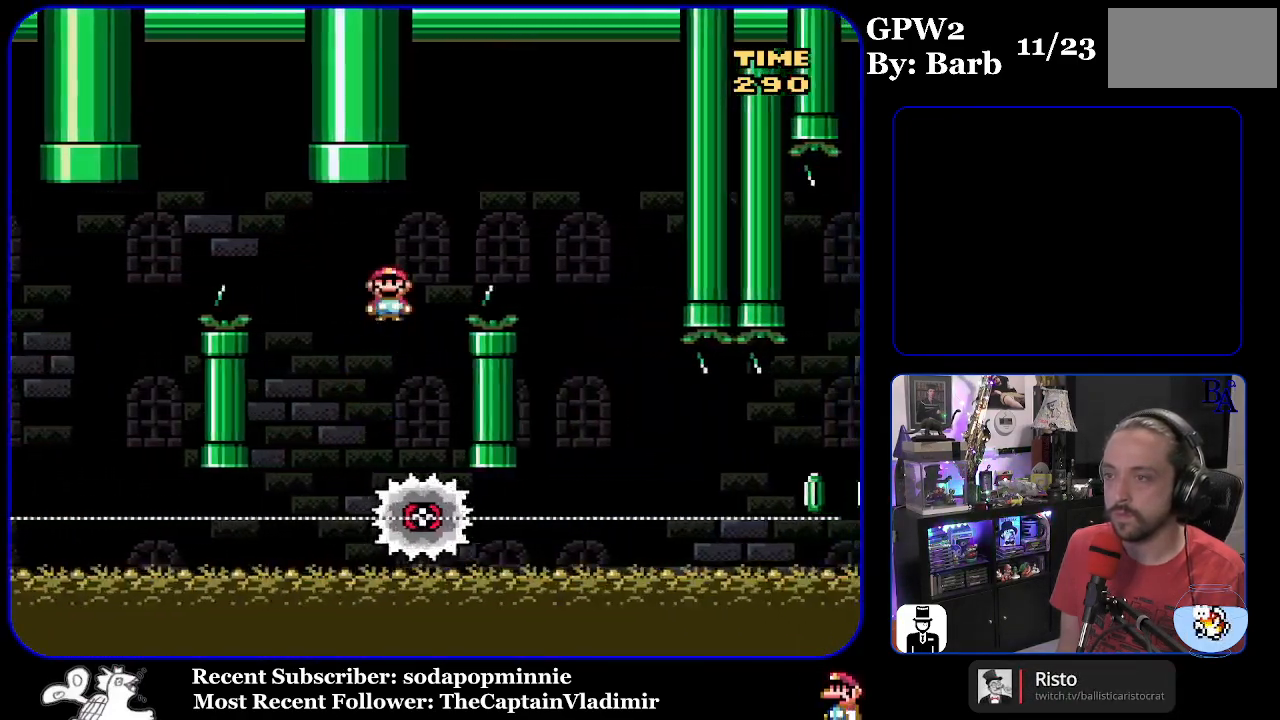
{"buttons": ["X", "DPAD_LEFT"], "events": [[200, "A", "up"], [450, "DPAD_RIGHT", "up"], [467, "DPAD_LEFT", "down"]]}
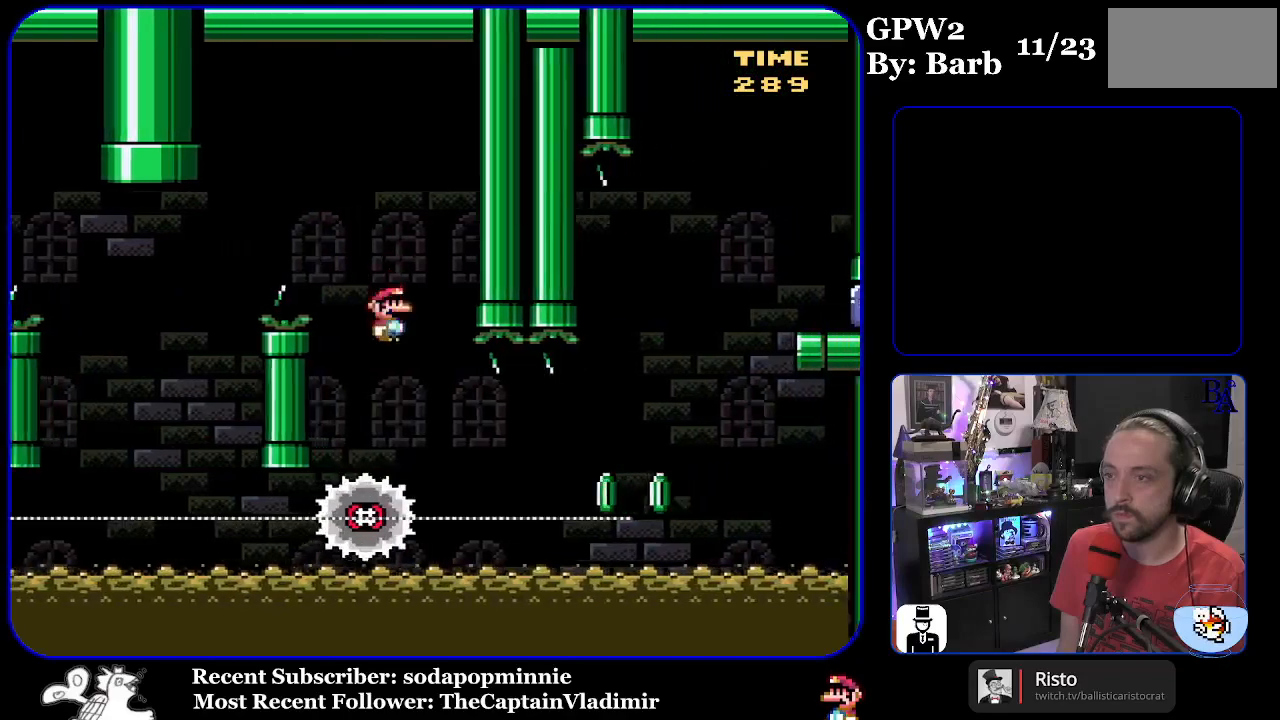
{"buttons": ["X", "DPAD_RIGHT"], "events": [[50, "DPAD_LEFT", "up"], [100, "DPAD_RIGHT", "down"]]}
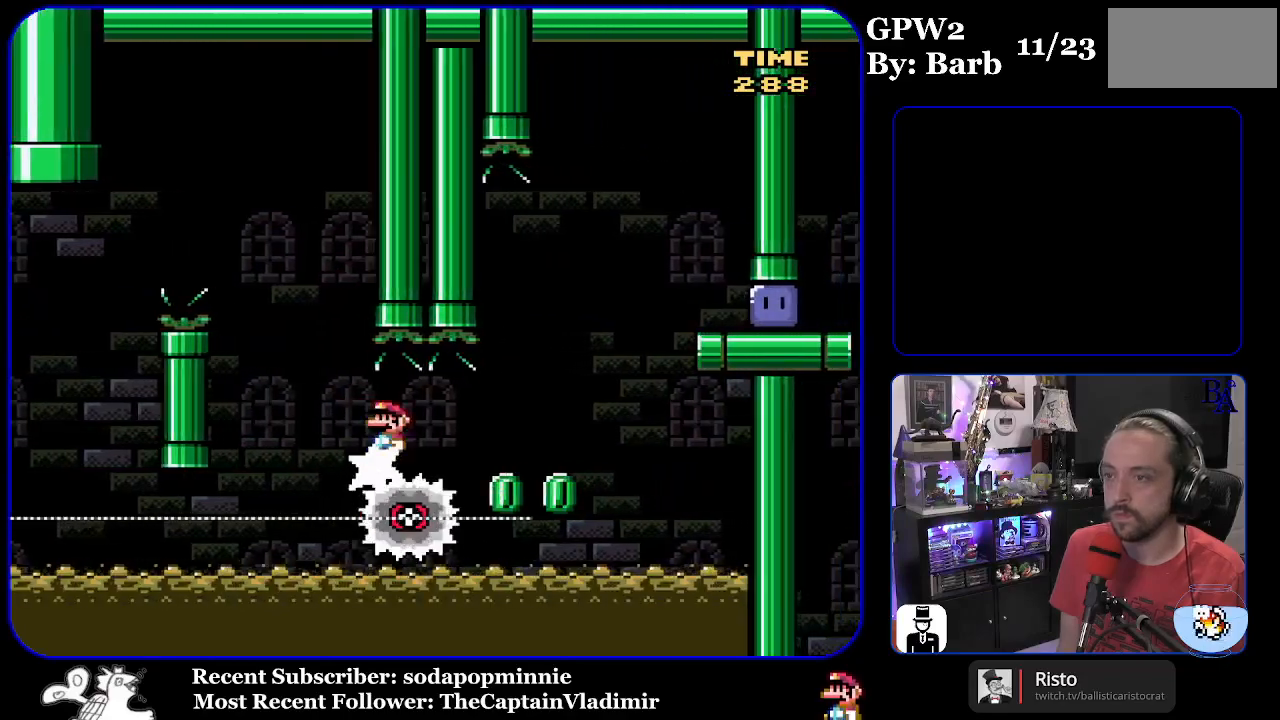
{"buttons": ["A", "X", "DPAD_RIGHT"], "events": [[133, "A", "down"], [200, "DPAD_DOWN", "down"], [200, "DPAD_RIGHT", "up"], [217, "DPAD_DOWN", "up"], [217, "DPAD_LEFT", "down"], [250, "DPAD_LEFT", "up"], [283, "DPAD_RIGHT", "down"]]}
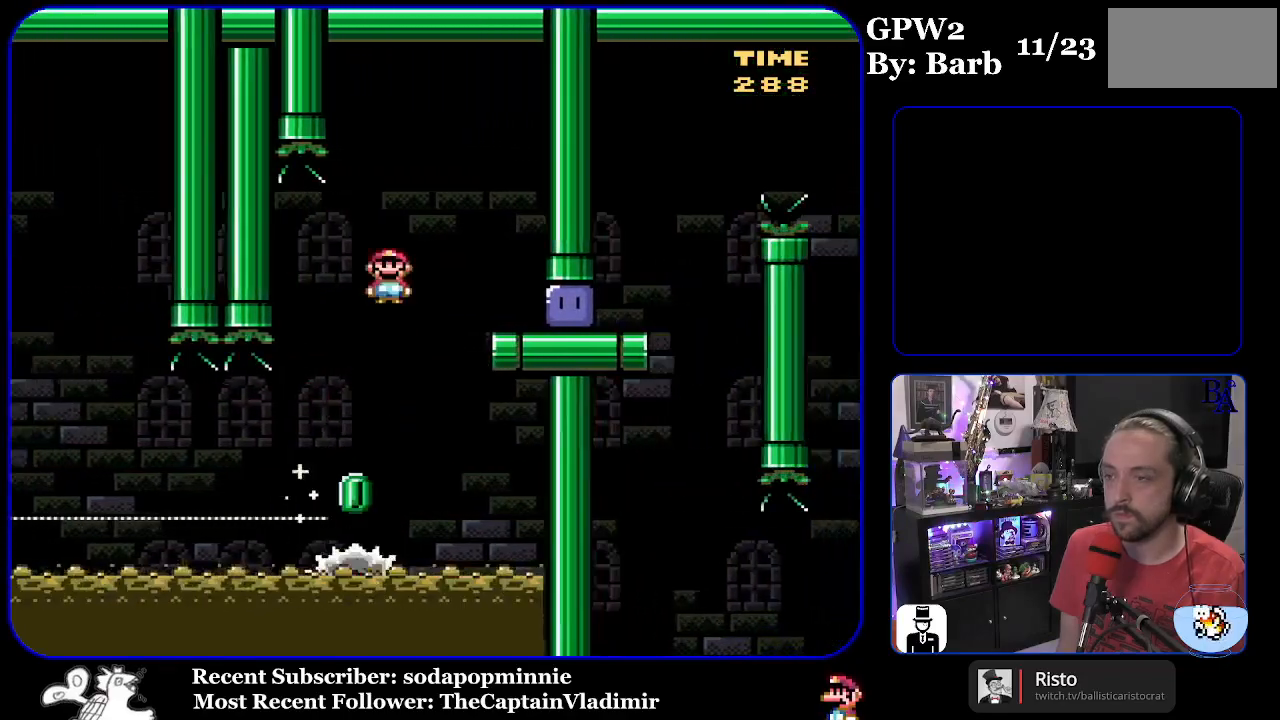
{"buttons": ["Y", "DPAD_RIGHT"], "events": [[167, "A", "up"], [233, "X", "up"], [483, "Y", "down"]]}
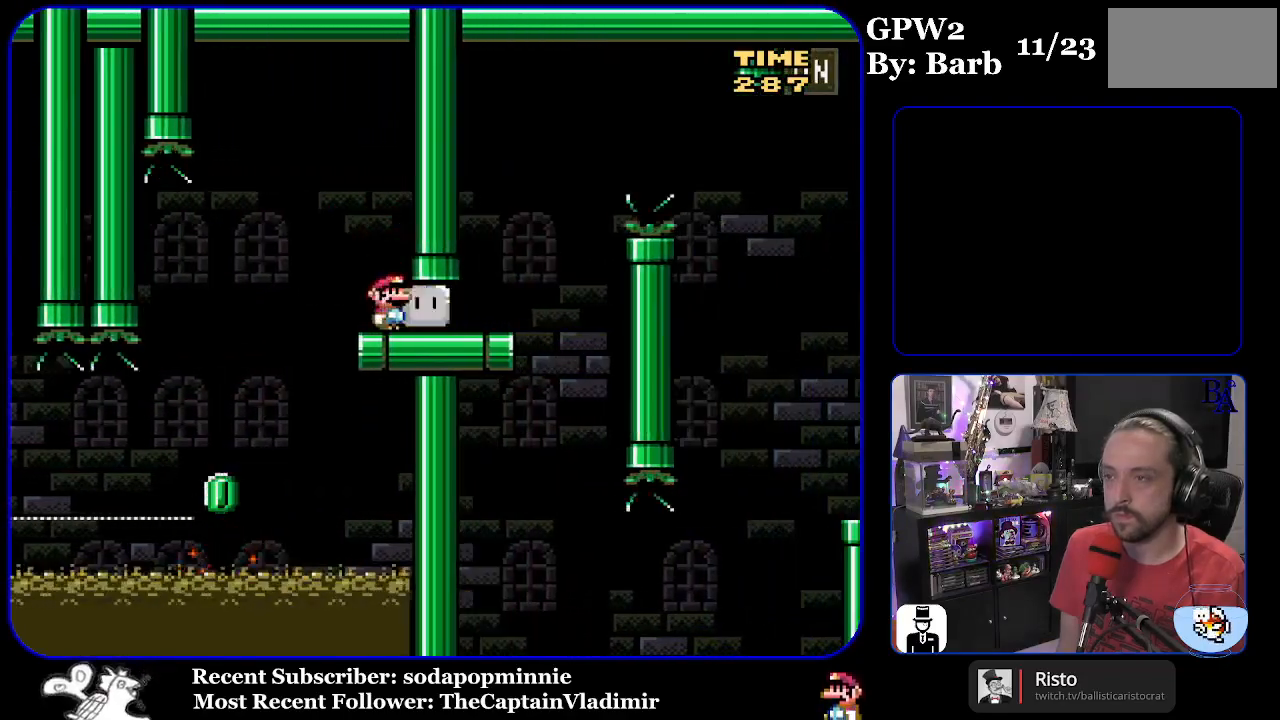
{"buttons": ["B", "Y", "DPAD_UP", "DPAD_RIGHT"], "events": [[317, "DPAD_UP", "down"], [417, "B", "down"]]}
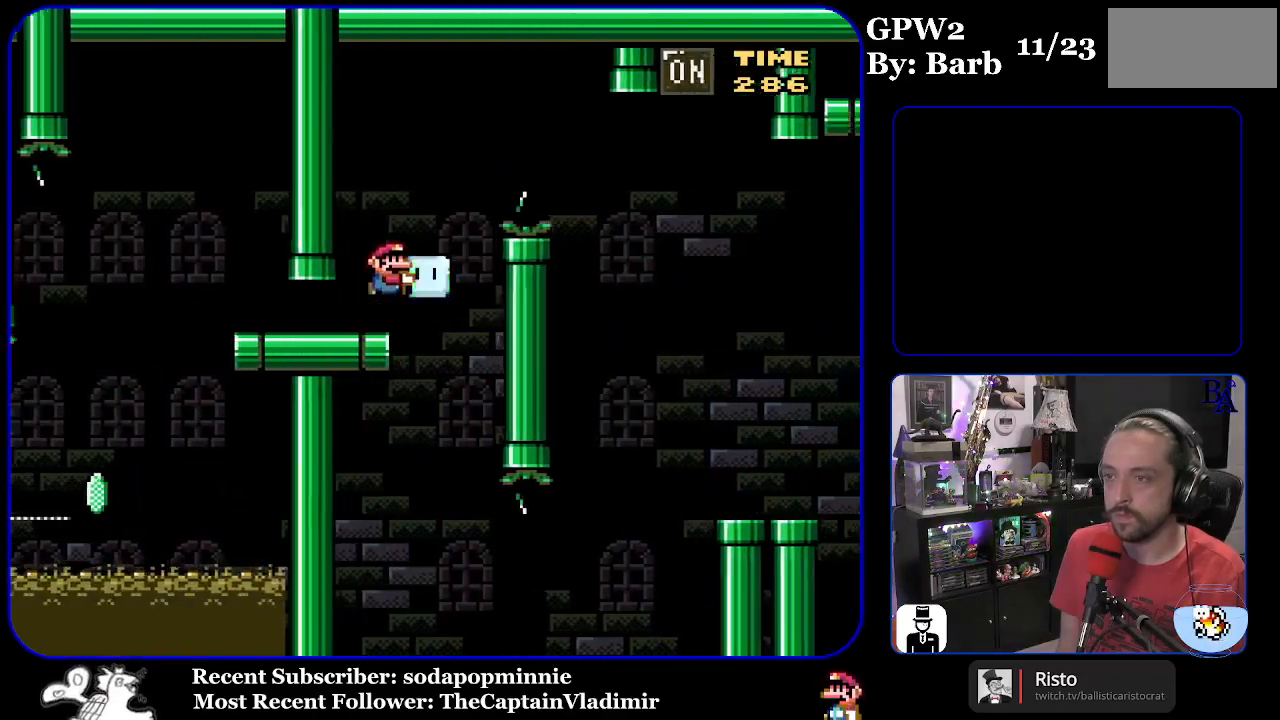
{"buttons": ["Y", "DPAD_UP", "DPAD_RIGHT"], "events": [[33, "B", "up"], [167, "B", "down"], [483, "B", "up"]]}
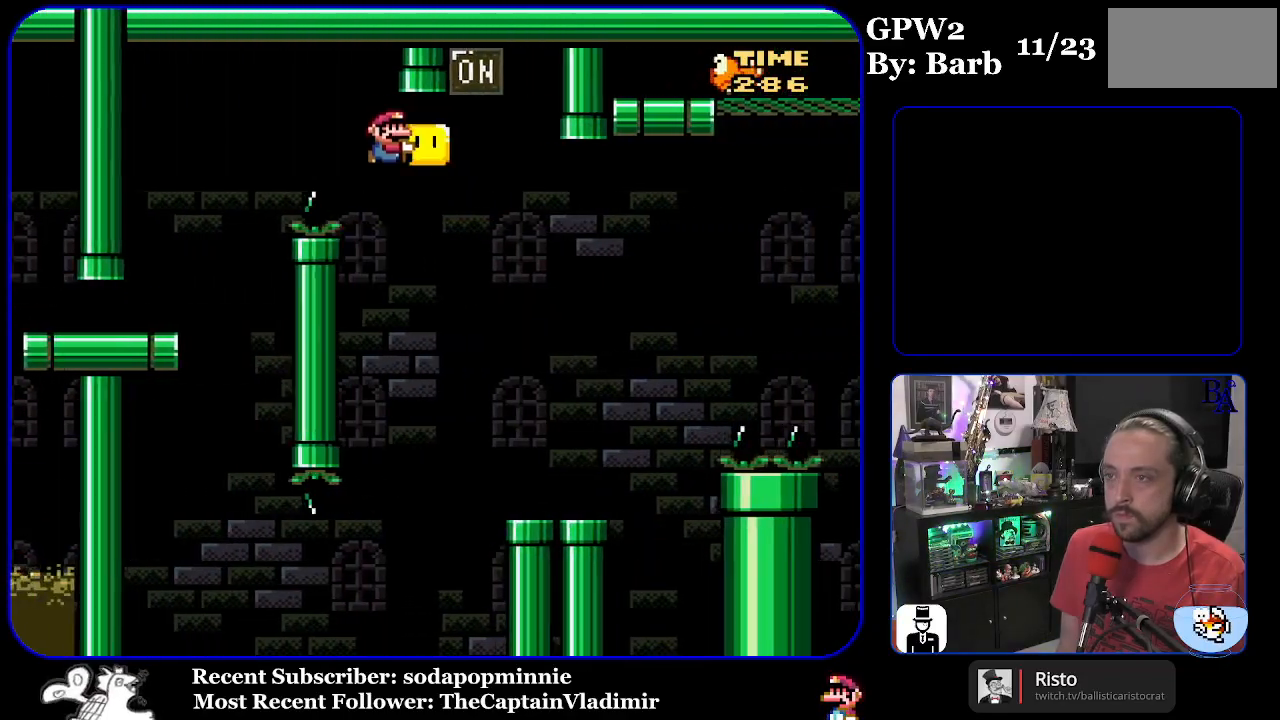
{"buttons": ["Y", "DPAD_RIGHT"], "events": [[17, "Y", "up"], [100, "Y", "down"], [200, "DPAD_RIGHT", "up"], [233, "DPAD_LEFT", "down"], [250, "DPAD_UP", "up"], [350, "DPAD_LEFT", "up"], [383, "DPAD_RIGHT", "down"]]}
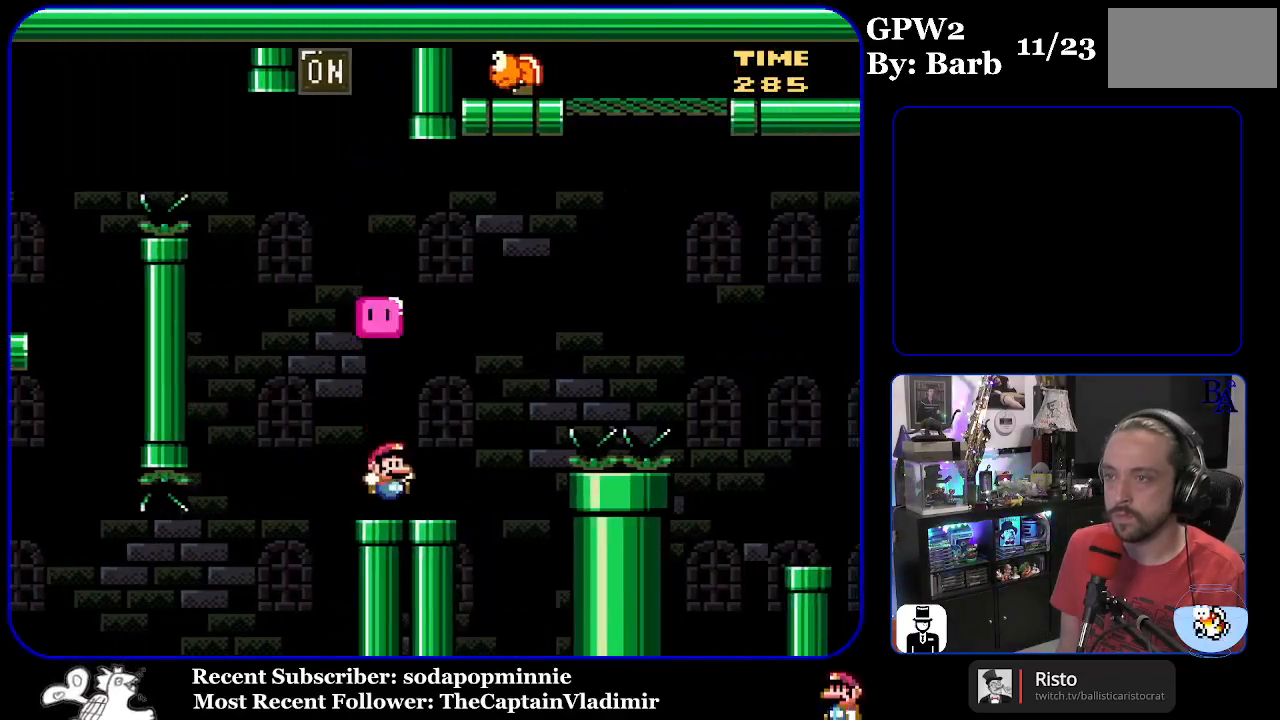
{"buttons": ["B", "DPAD_UP", "DPAD_RIGHT"], "events": [[33, "DPAD_UP", "down"], [100, "B", "down"], [450, "Y", "up"]]}
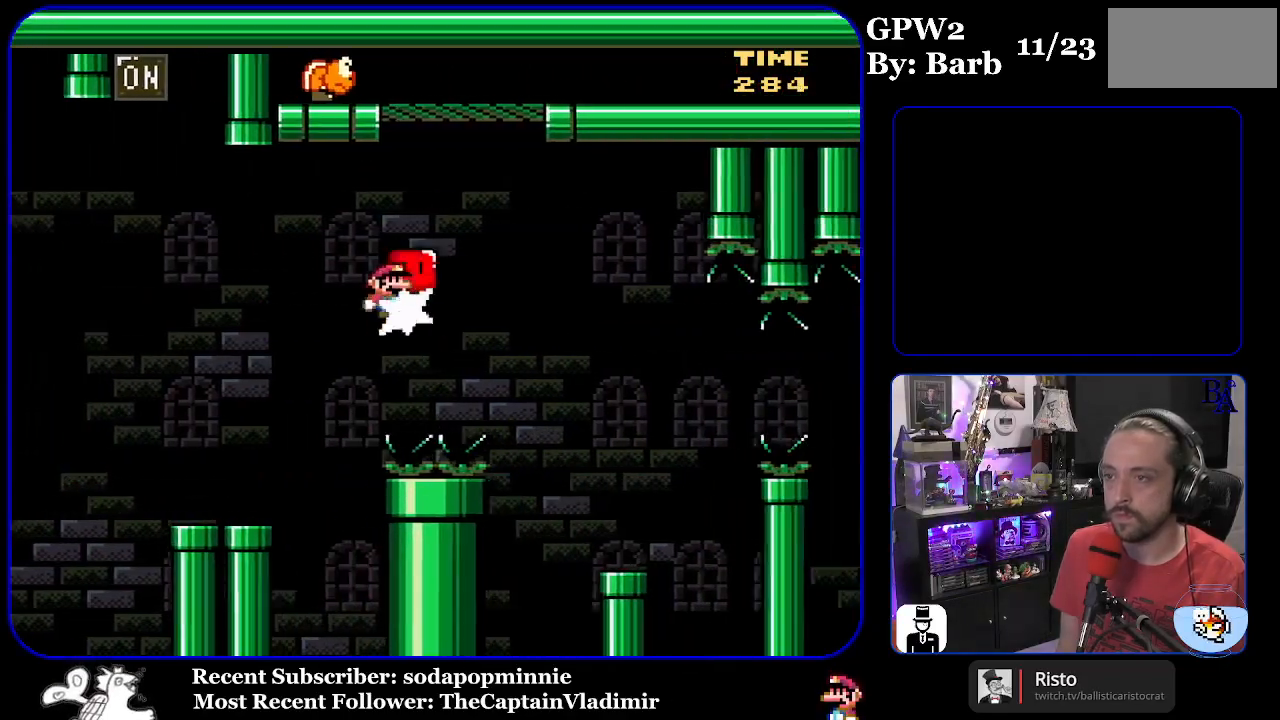
{"buttons": [], "events": [[50, "Y", "down"], [83, "DPAD_UP", "up"], [100, "DPAD_RIGHT", "up"], [117, "B", "up"], [167, "Y", "up"]]}
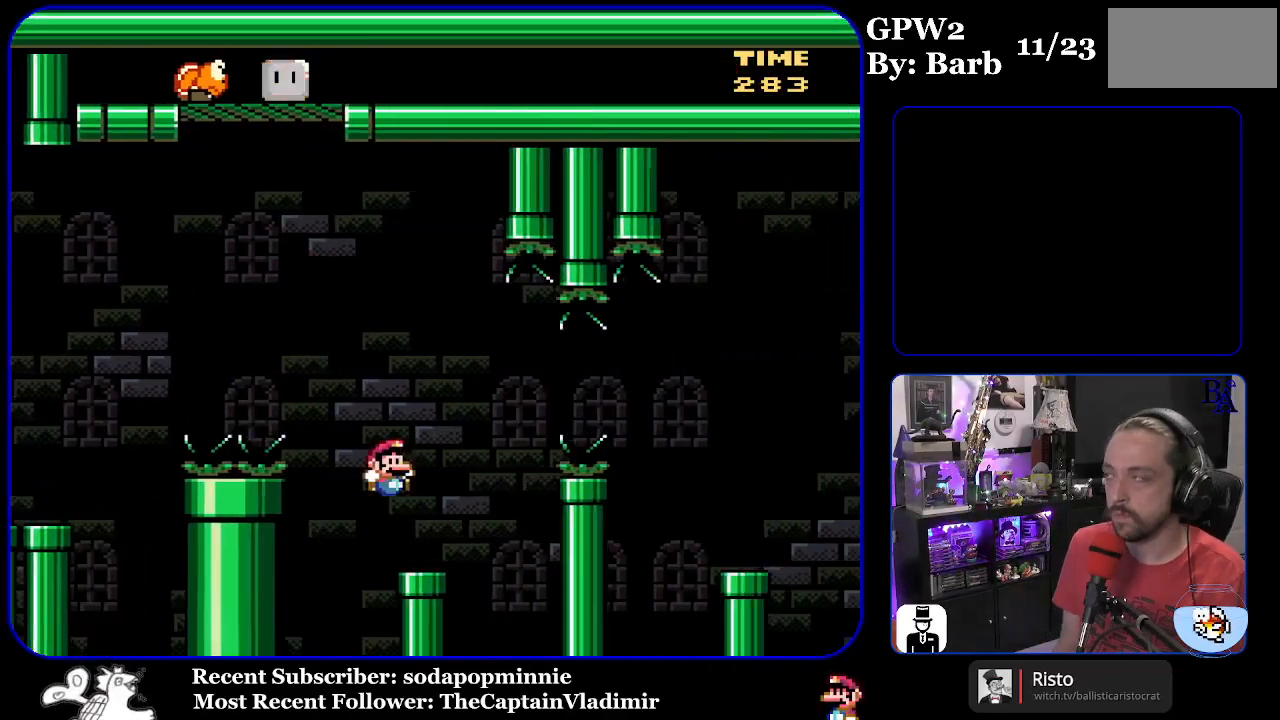
{"buttons": [], "events": []}
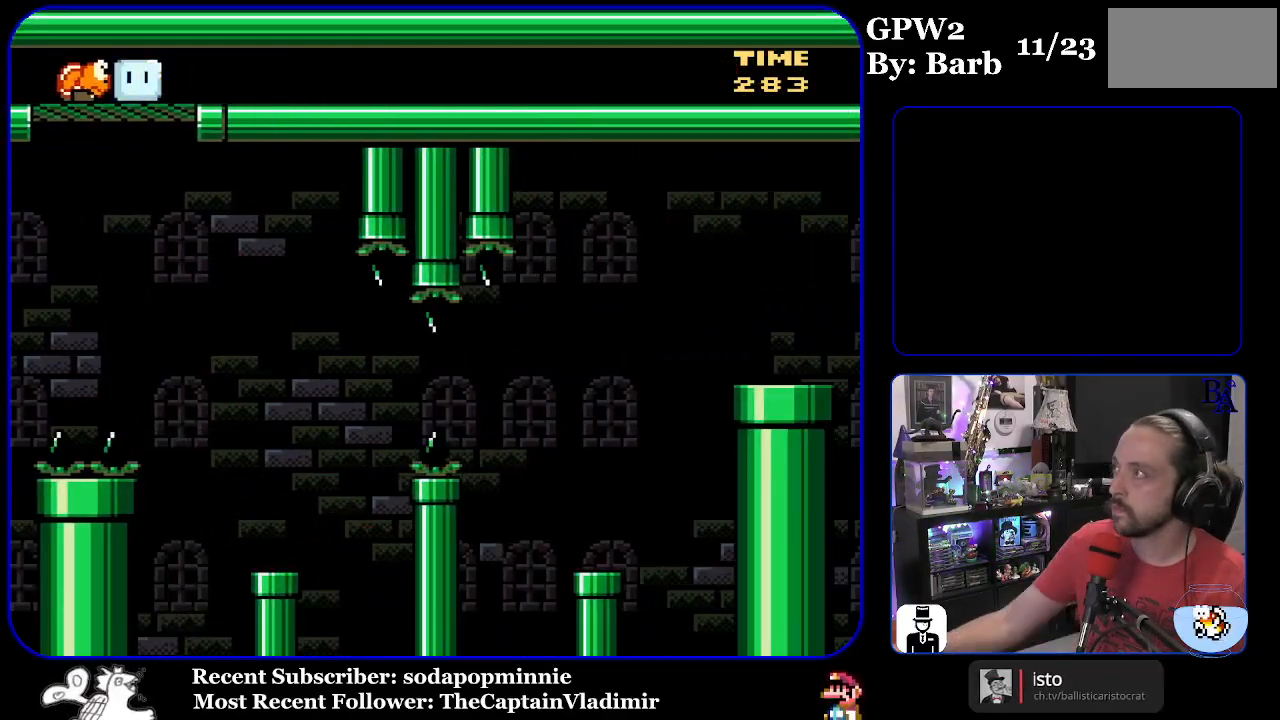
{"buttons": [], "events": []}
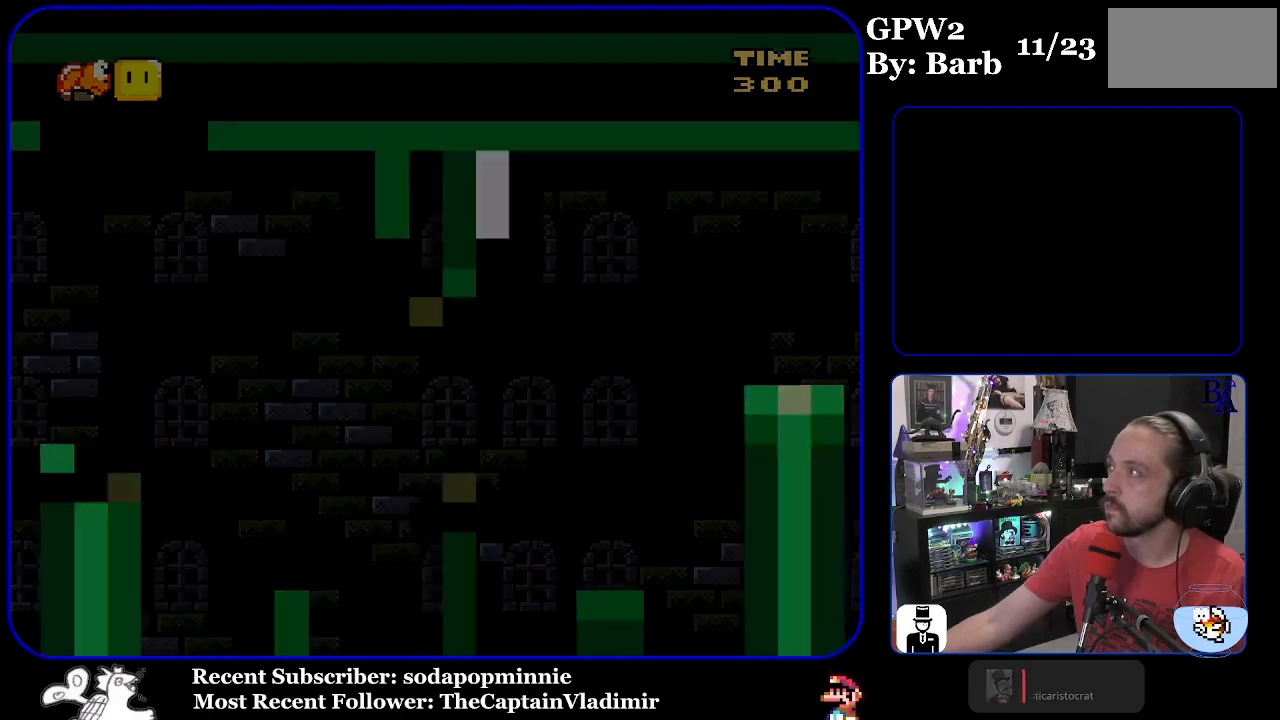
{"buttons": [], "events": []}
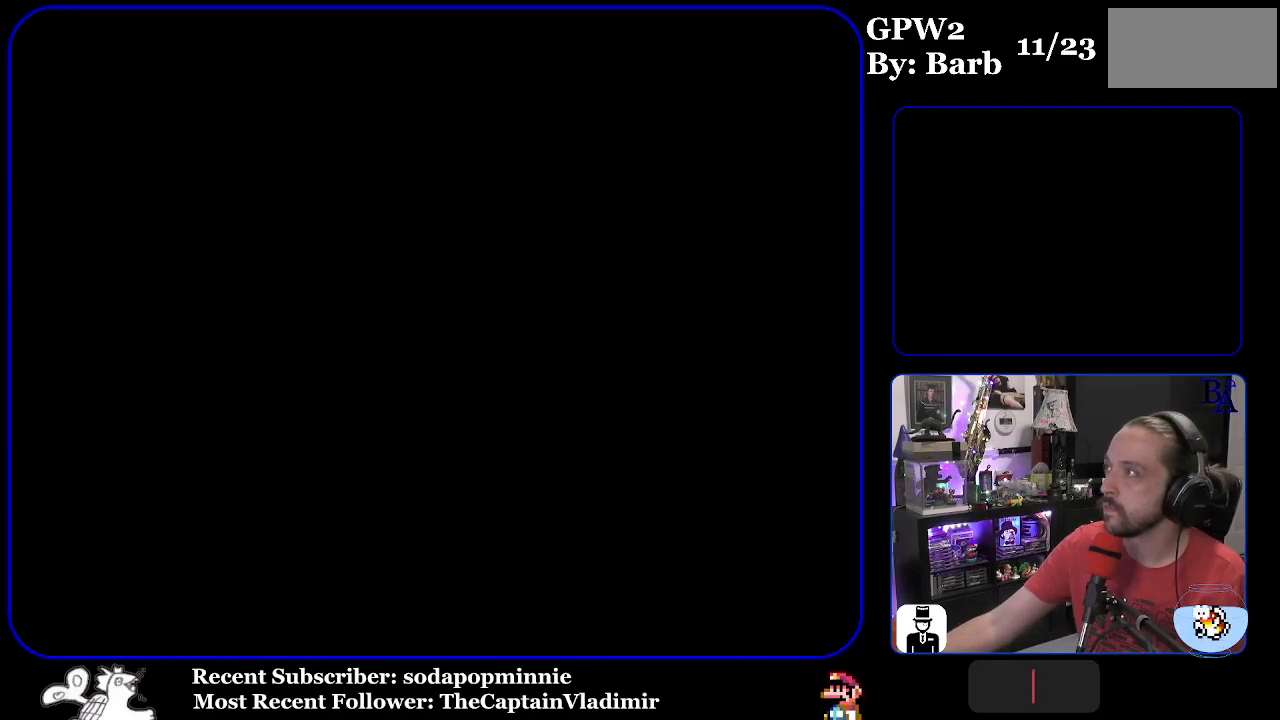
{"buttons": [], "events": []}
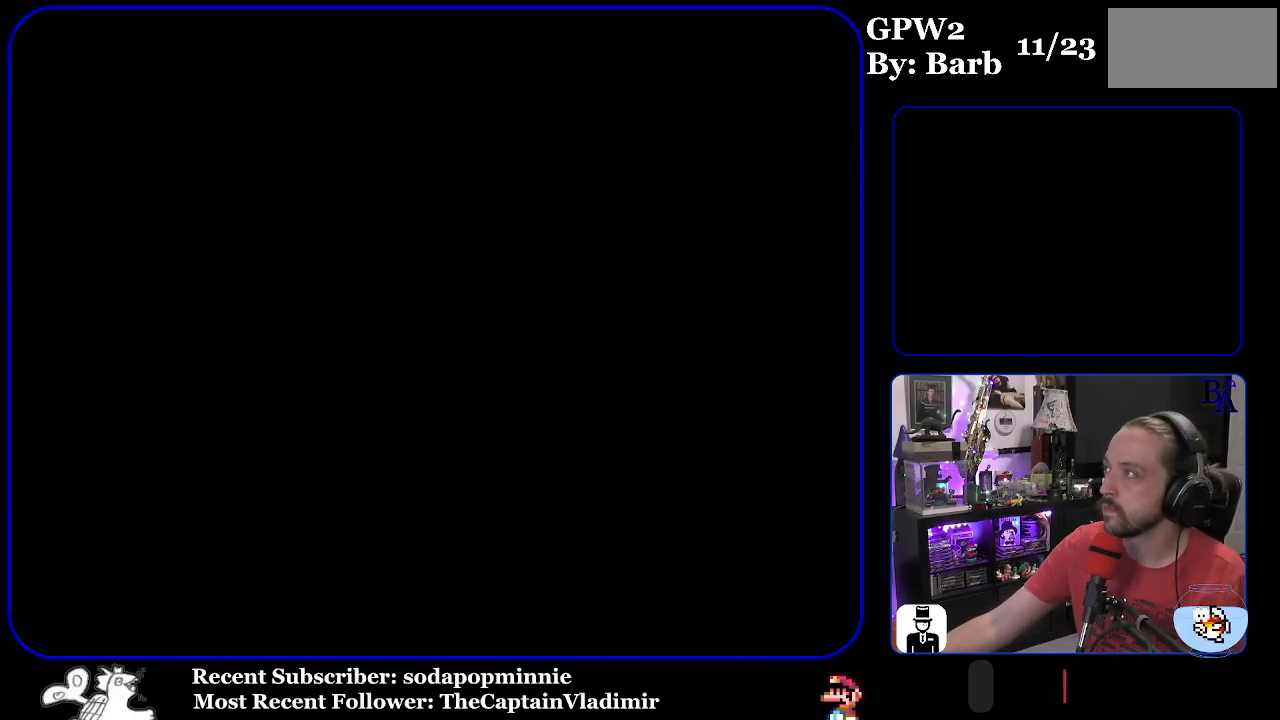
{"buttons": [], "events": []}
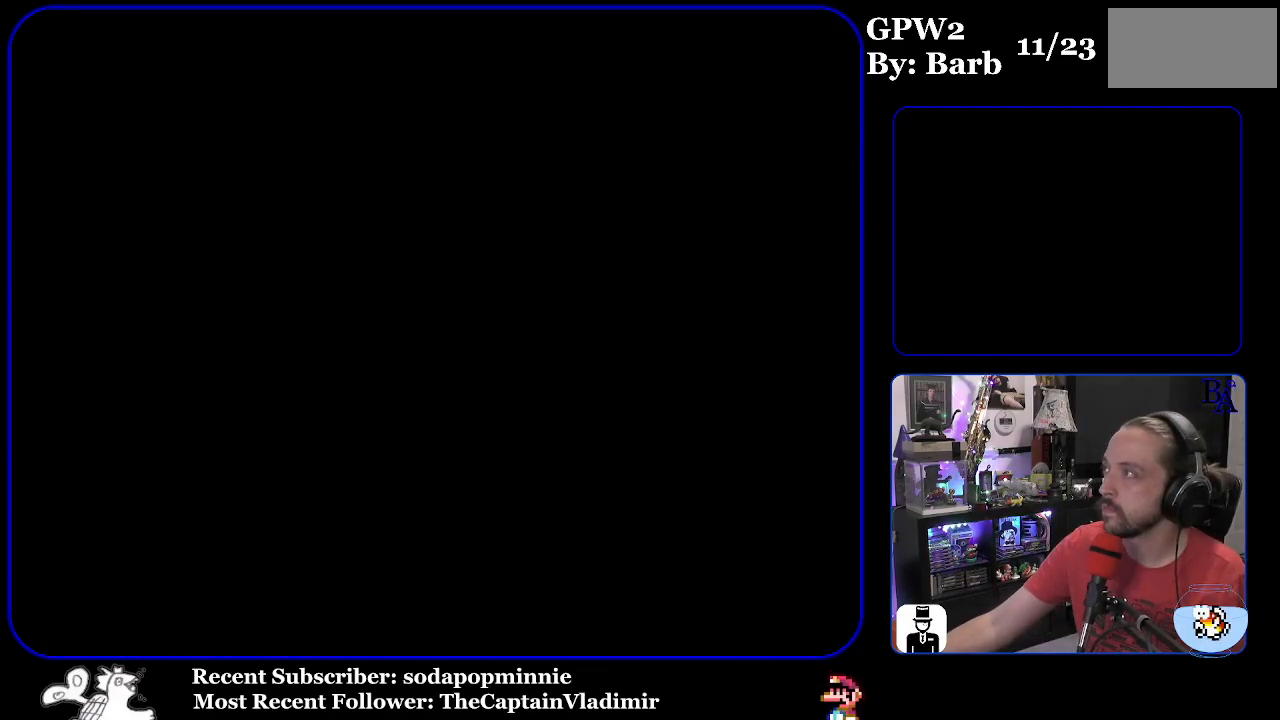
{"buttons": [], "events": []}
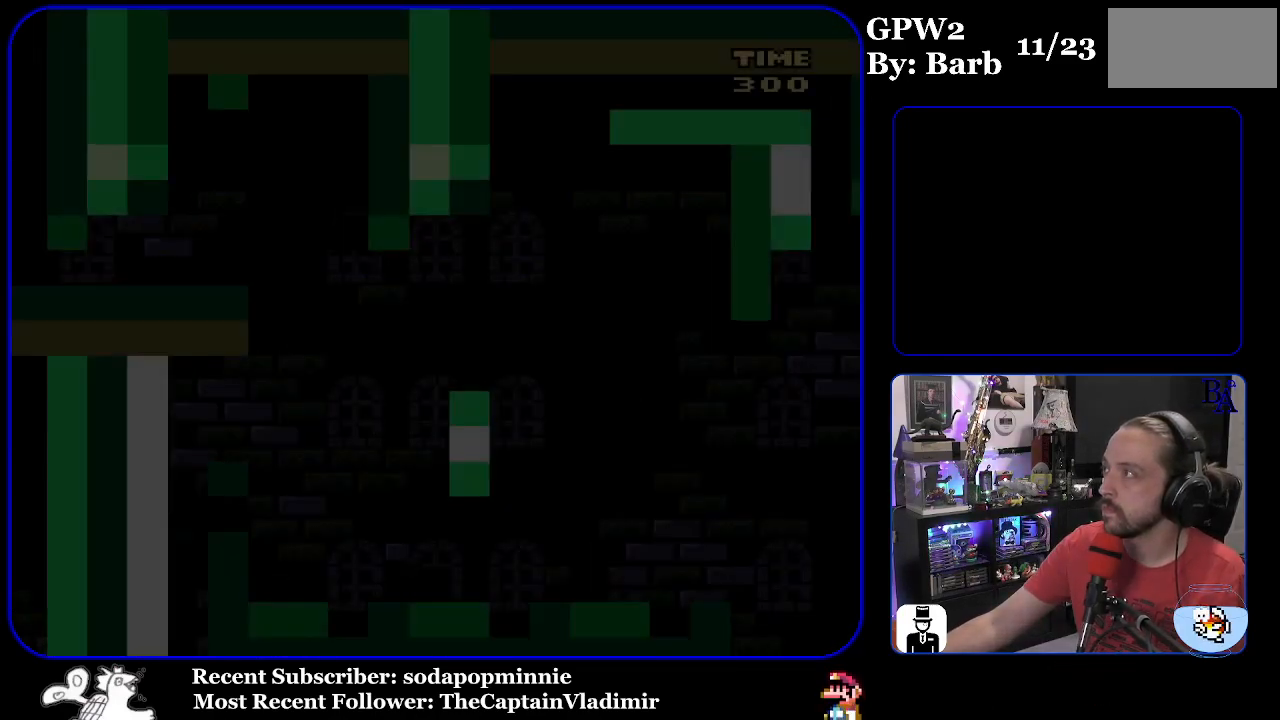
{"buttons": [], "events": []}
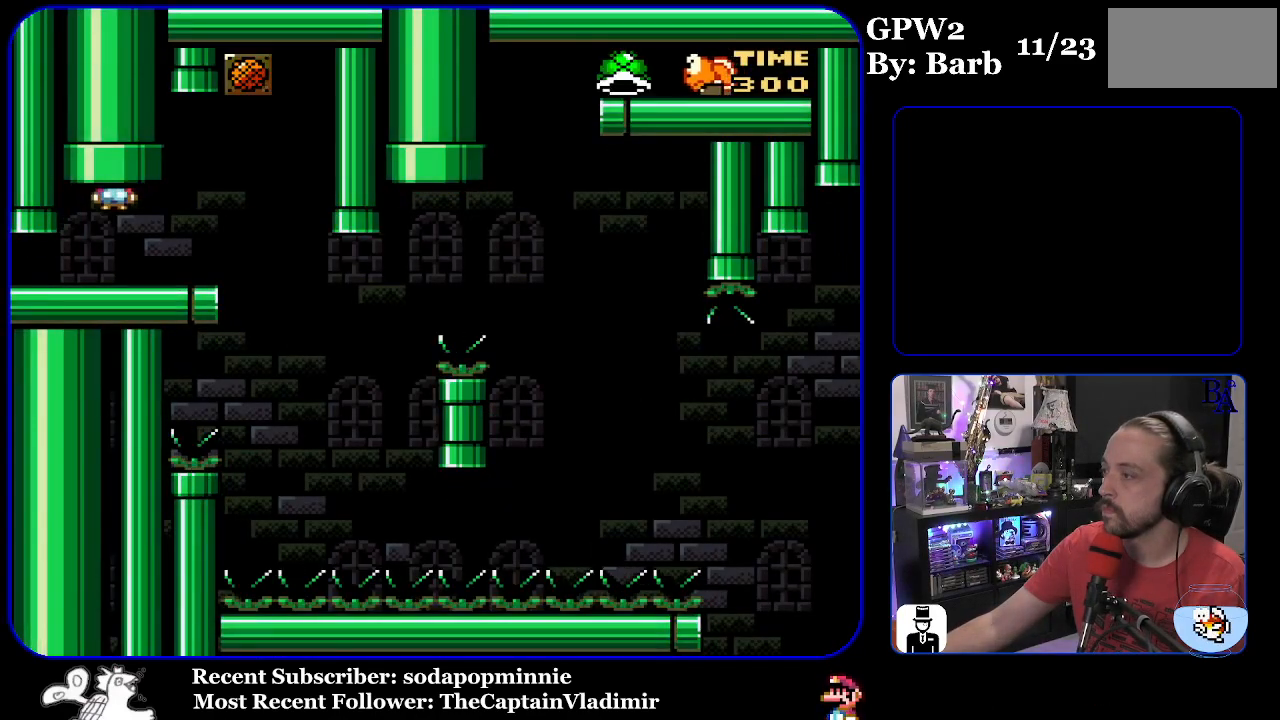
{"buttons": [], "events": []}
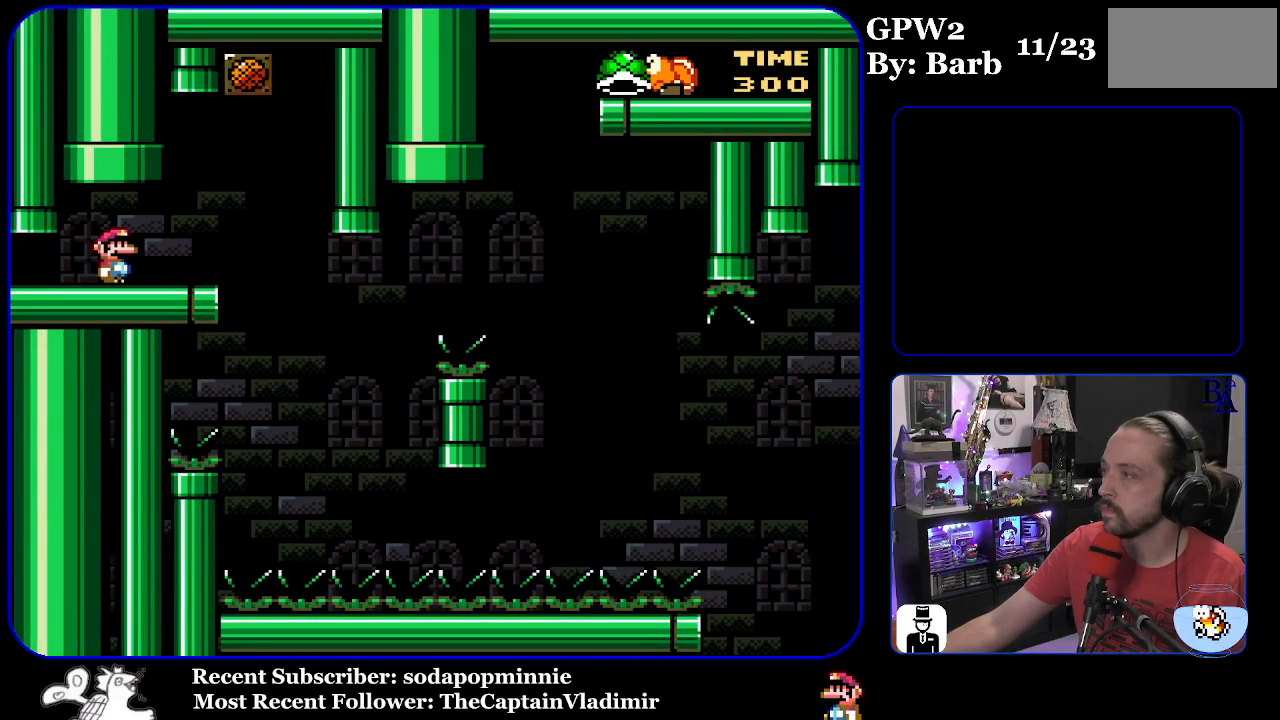
{"buttons": [], "events": [[50, "START", "down"], [317, "START", "up"]]}